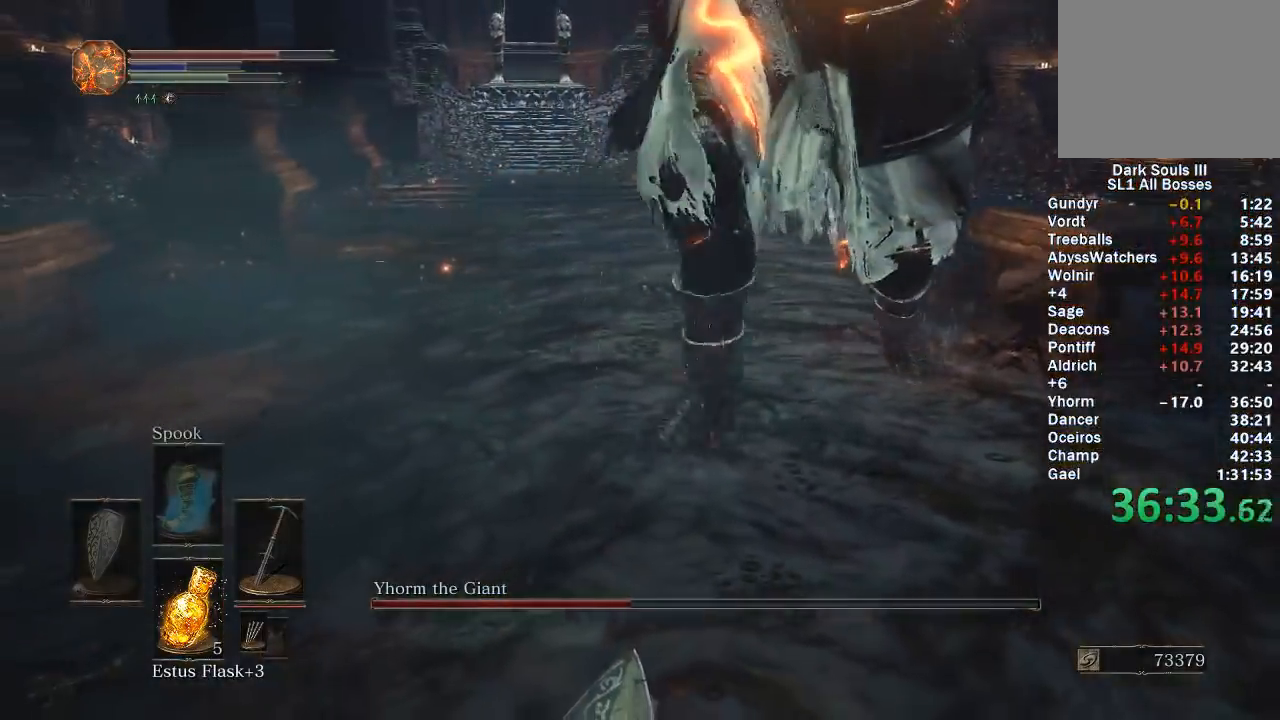
Gameplay with a controller (Xbox layout); each line is a JSON object with the inputs held at the frame after it. "events" lists button and stick changes between this image and that frame as [ms after this image, input, new state], when the widget could be followed in between.
{"buttons": ["L2"], "left_stick": "up-right", "right_stick": "left", "events": [[33, "B", "up"], [133, "right_stick", "left"], [400, "L2", "down"]]}
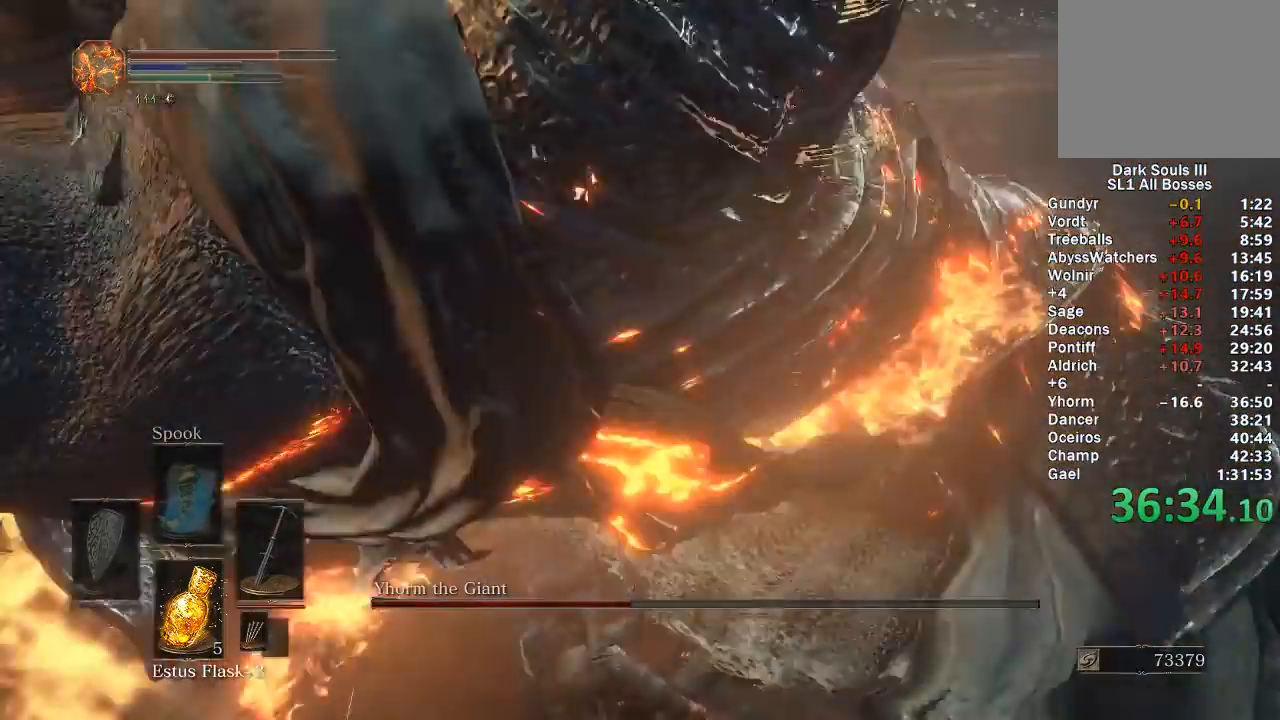
{"buttons": ["L2"], "left_stick": "down-right", "right_stick": "center", "events": [[133, "right_stick", "center"], [200, "right_stick", "left"], [317, "left_stick", "right"], [450, "left_stick", "down-right"], [483, "right_stick", "center"]]}
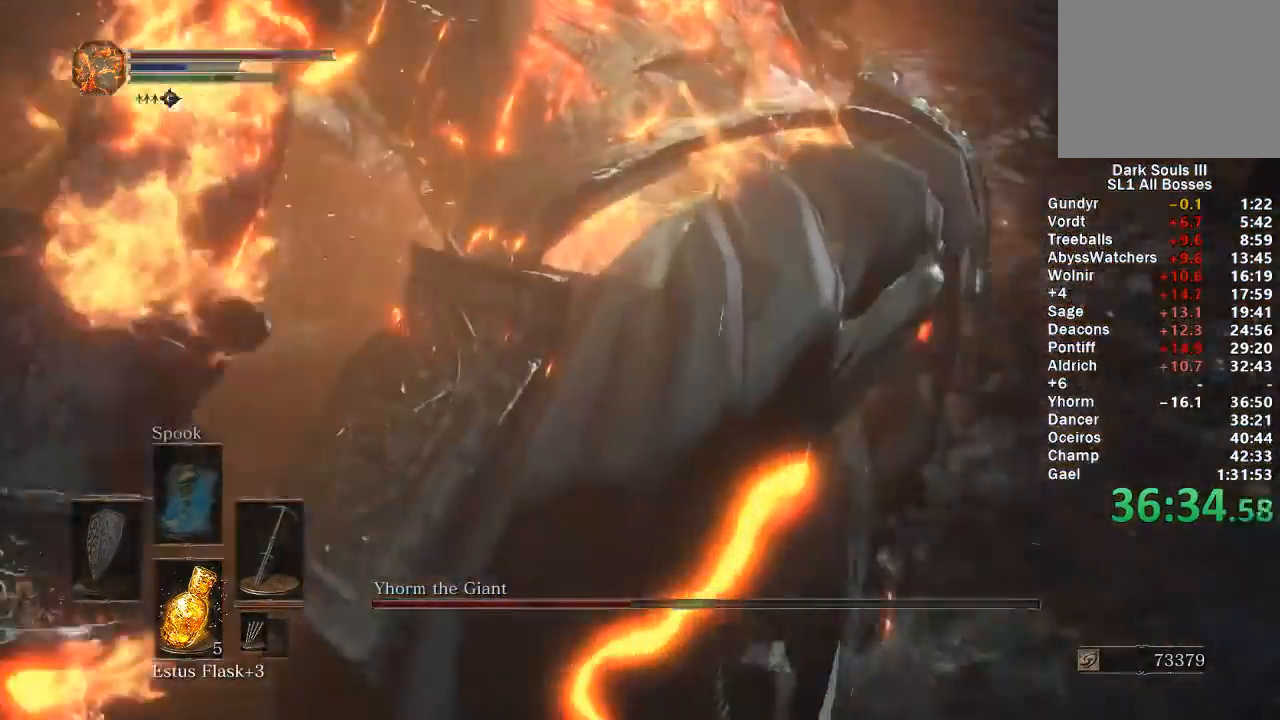
{"buttons": ["L2"], "left_stick": "down-right", "right_stick": "center", "events": [[150, "right_stick", "left"], [283, "right_stick", "center"]]}
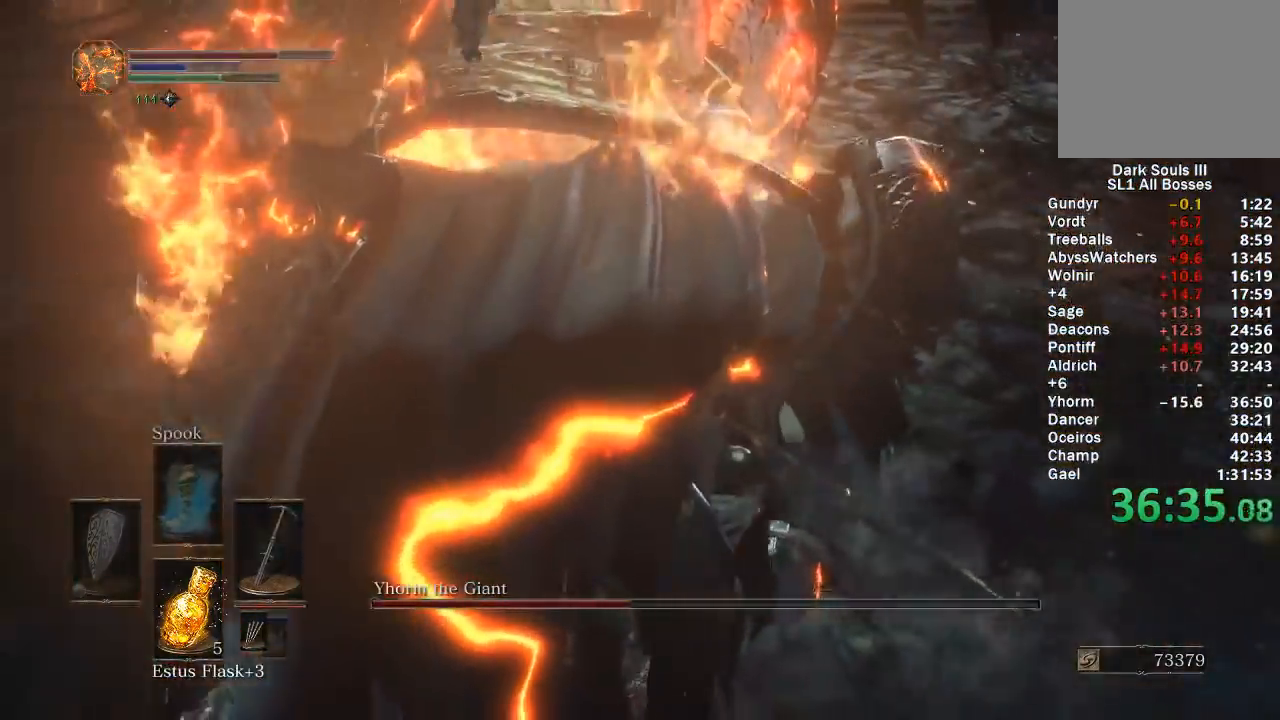
{"buttons": ["L2"], "left_stick": "down", "right_stick": "center", "events": [[50, "left_stick", "center"], [117, "right_stick", "left"], [183, "right_stick", "center"], [317, "left_stick", "down"]]}
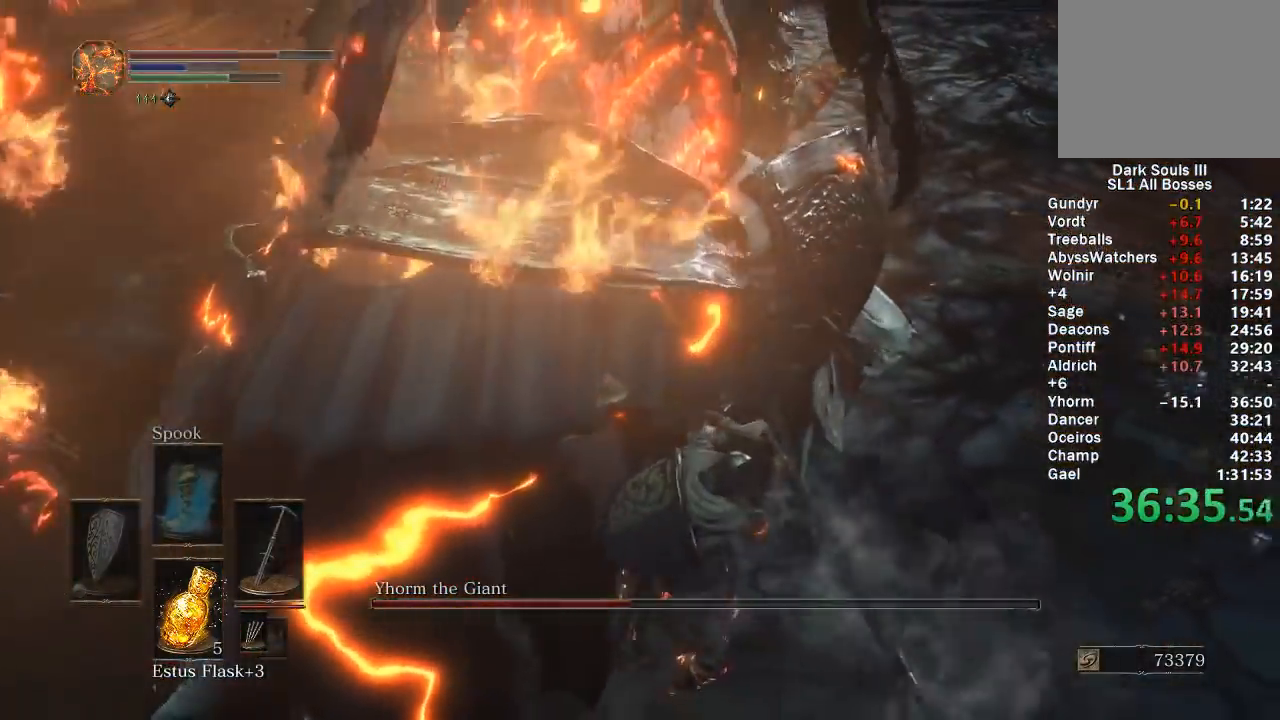
{"buttons": ["L2"], "left_stick": "center", "right_stick": "center", "events": [[117, "left_stick", "center"]]}
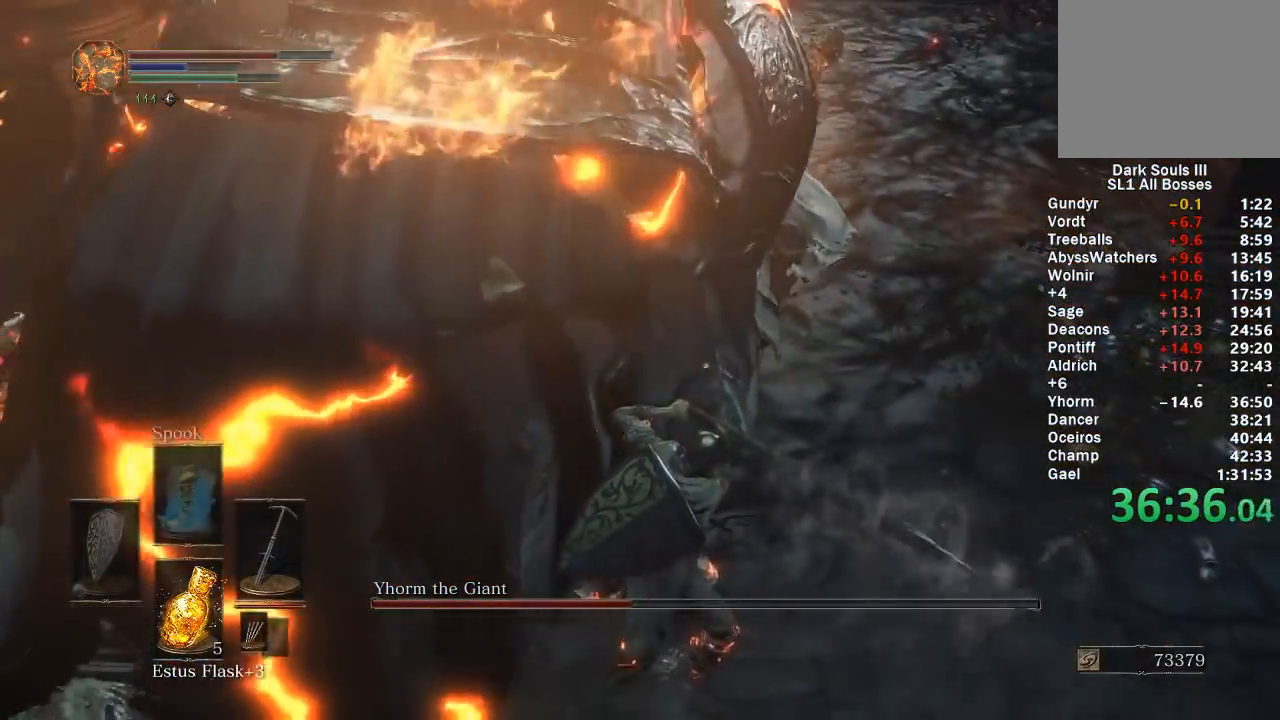
{"buttons": ["L2"], "left_stick": "center", "right_stick": "left", "events": [[33, "right_stick", "left"], [183, "right_stick", "center"], [450, "right_stick", "left"]]}
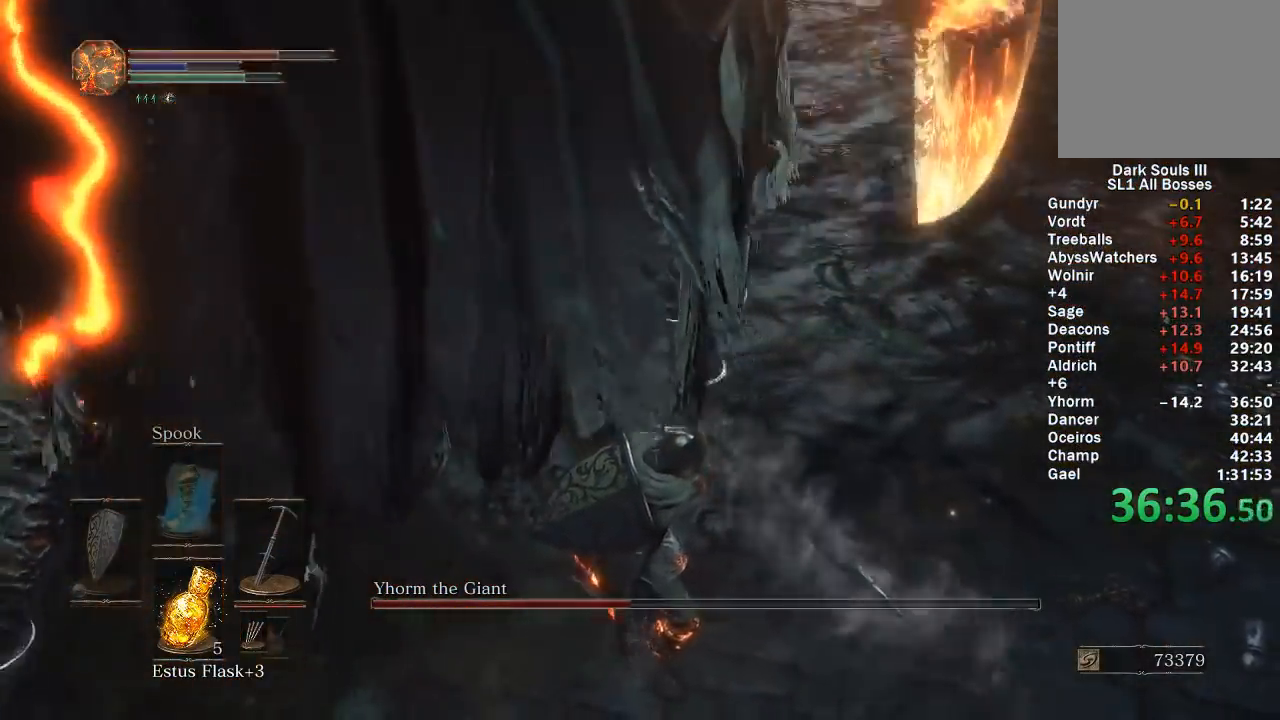
{"buttons": ["L2"], "left_stick": "center", "right_stick": "center", "events": [[183, "right_stick", "center"]]}
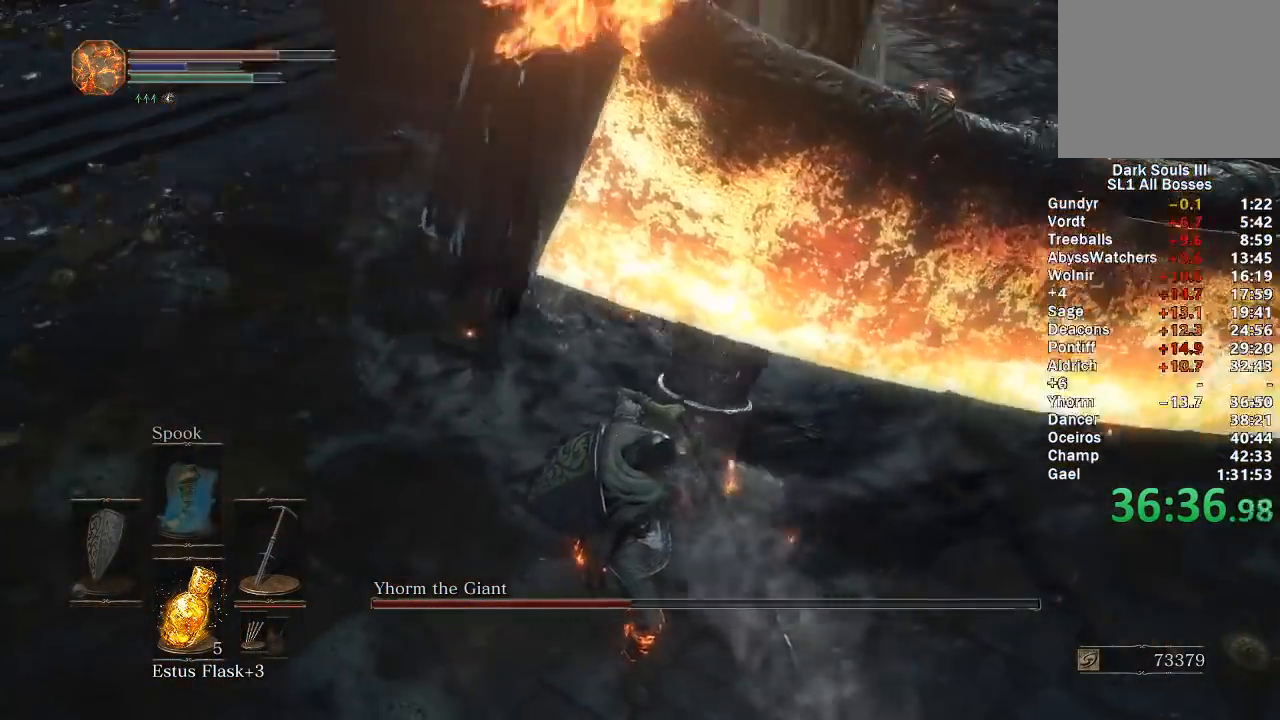
{"buttons": ["L2"], "left_stick": "center", "right_stick": "center", "events": []}
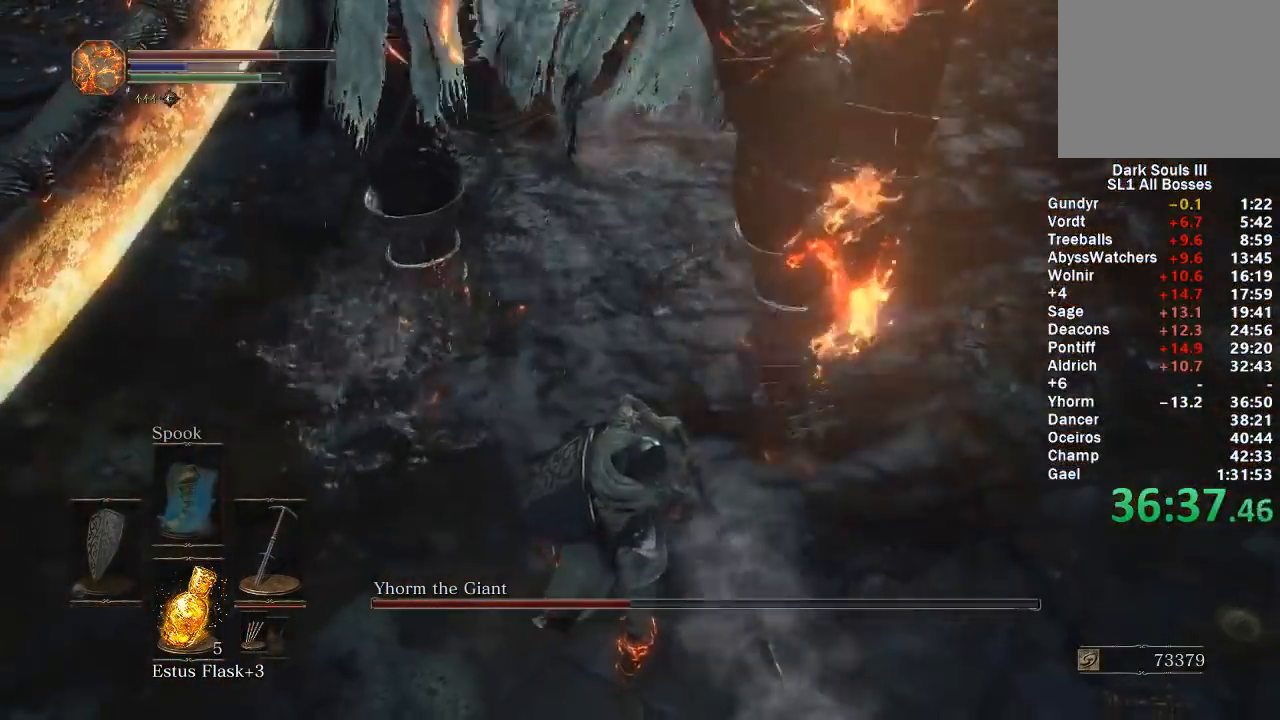
{"buttons": ["L2"], "left_stick": "down", "right_stick": "center", "events": [[217, "left_stick", "down"]]}
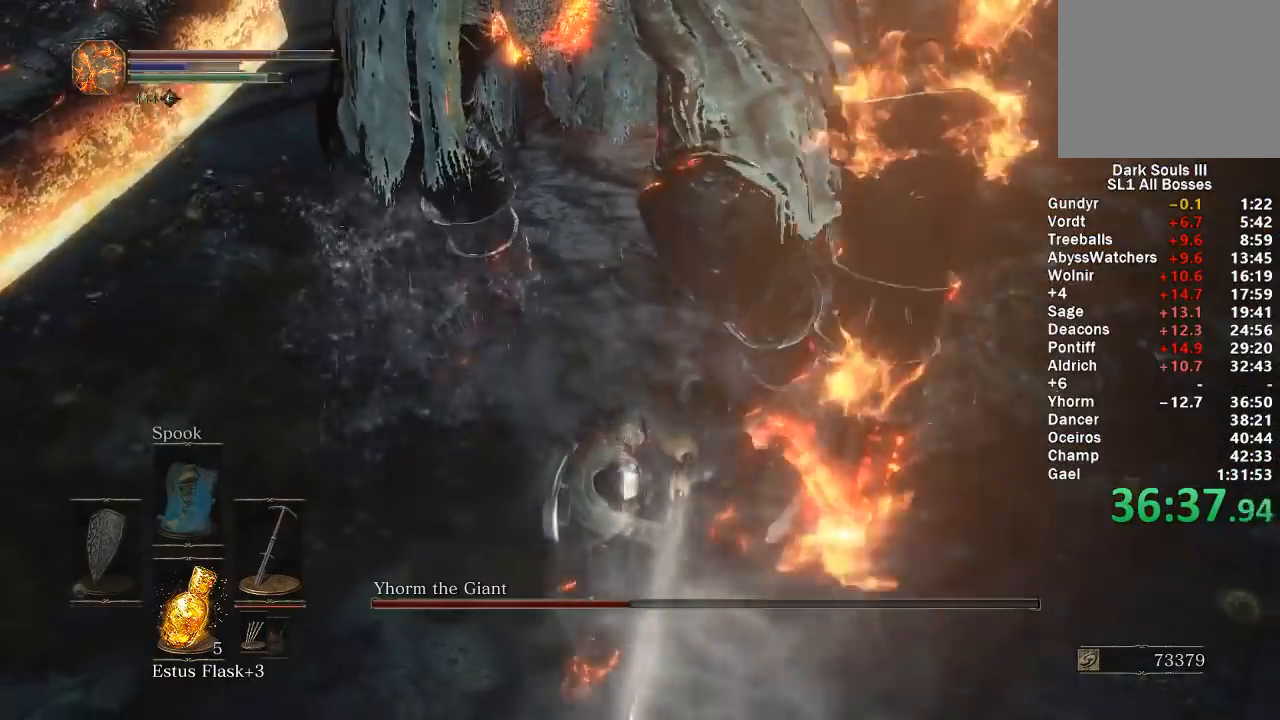
{"buttons": ["L2"], "left_stick": "down", "right_stick": "center", "events": [[233, "R3", "down"], [350, "R3", "up"]]}
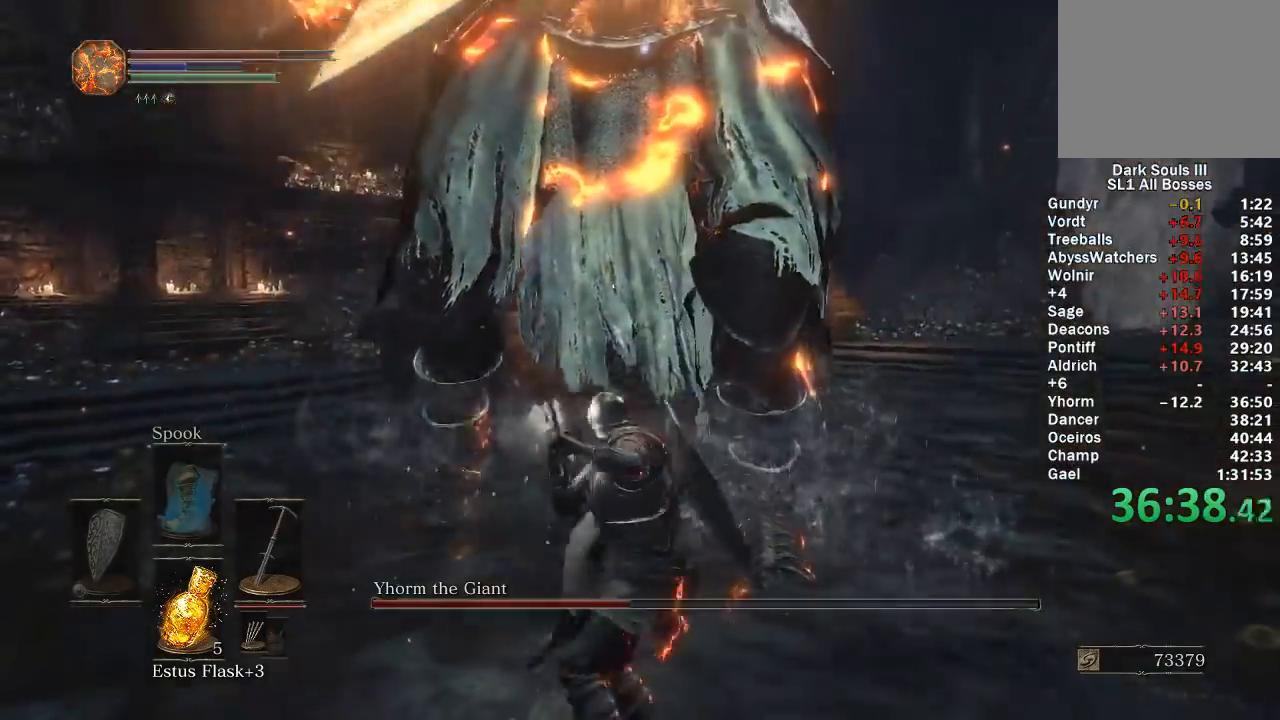
{"buttons": ["L2"], "left_stick": "down", "right_stick": "center", "events": [[50, "right_stick", "up"], [167, "right_stick", "center"], [267, "right_stick", "up"], [400, "right_stick", "center"]]}
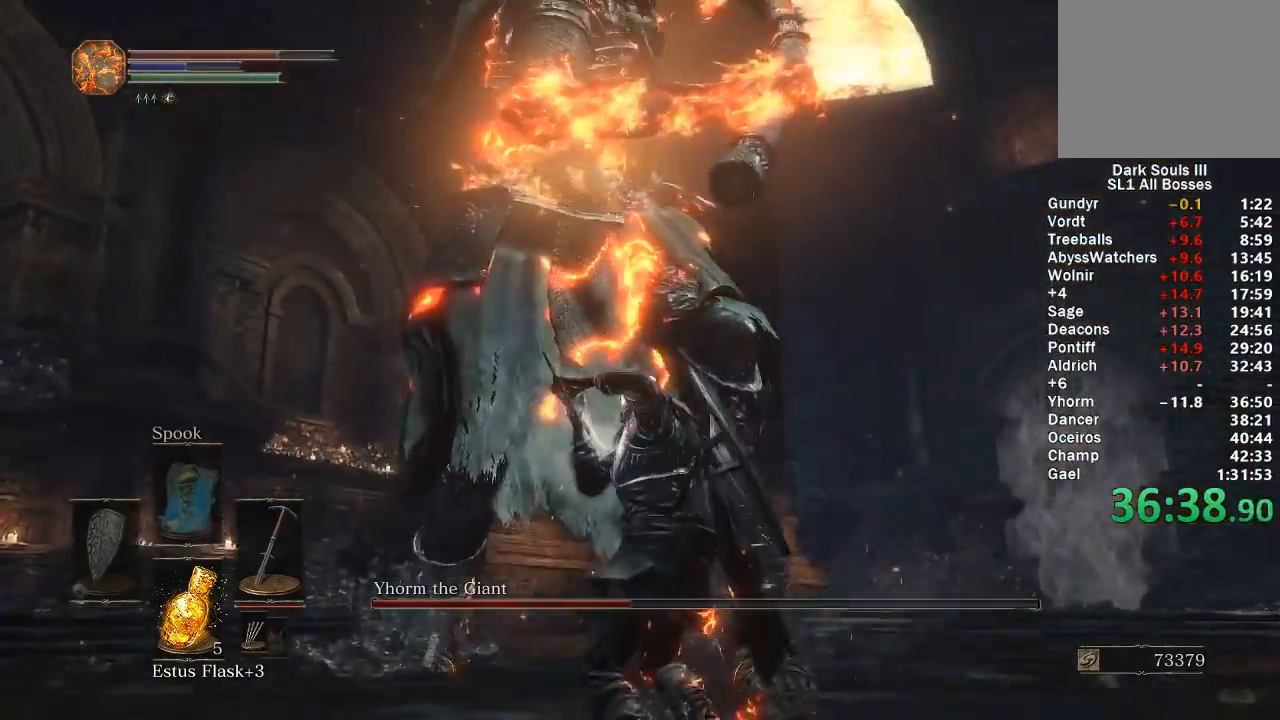
{"buttons": ["L2"], "left_stick": "down", "right_stick": "center", "events": [[133, "R1", "down"], [200, "R1", "up"]]}
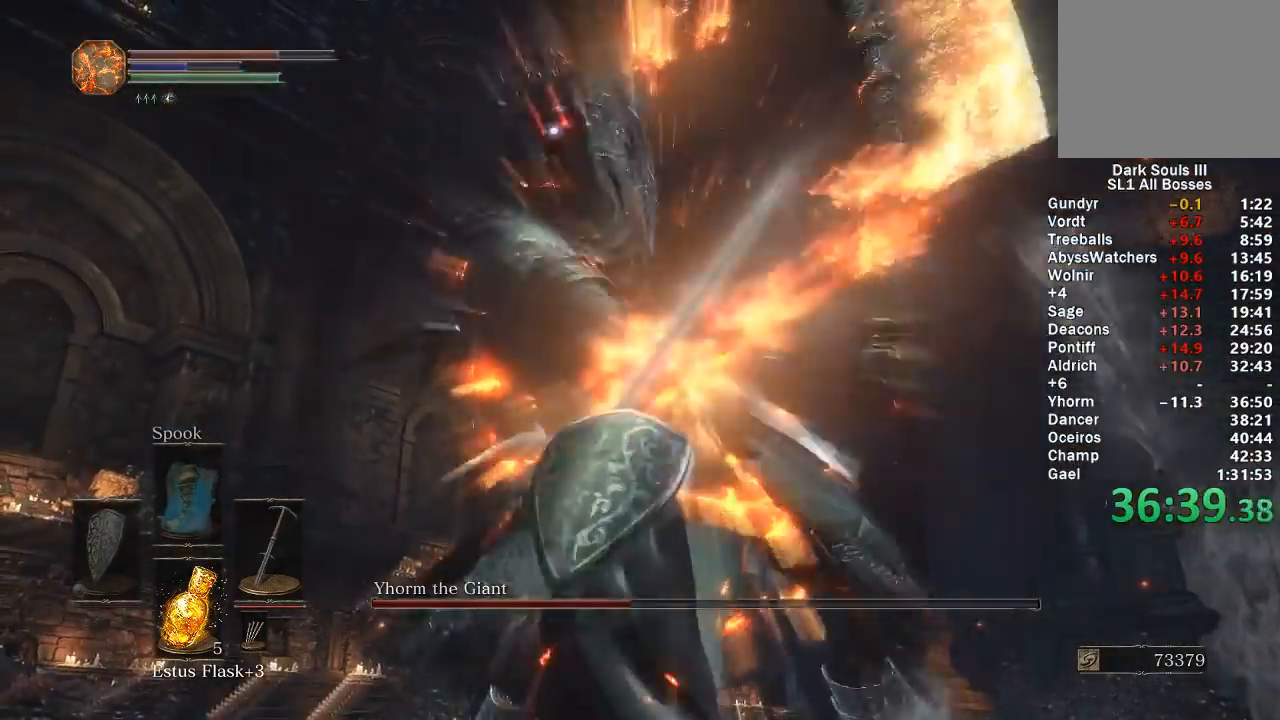
{"buttons": ["L2"], "left_stick": "up", "right_stick": "center", "events": [[283, "left_stick", "up-right"], [467, "left_stick", "up"]]}
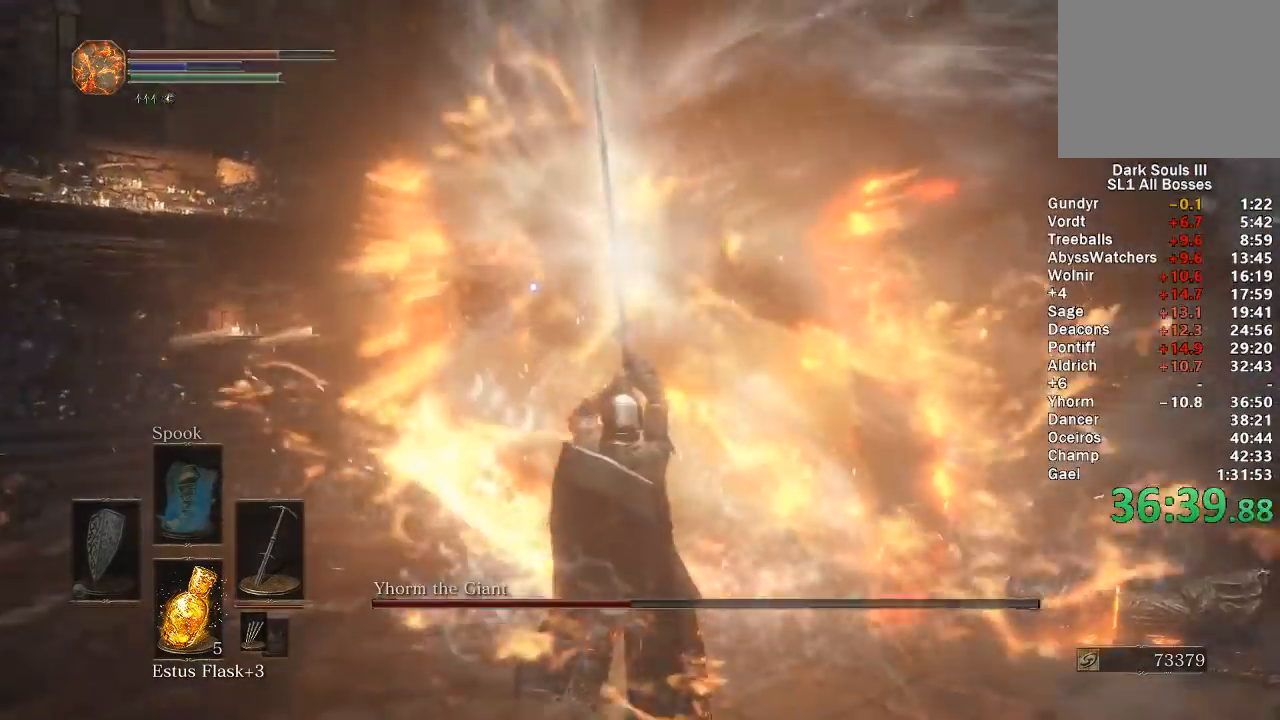
{"buttons": ["L2"], "left_stick": "up-right", "right_stick": "center", "events": [[83, "left_stick", "up-right"]]}
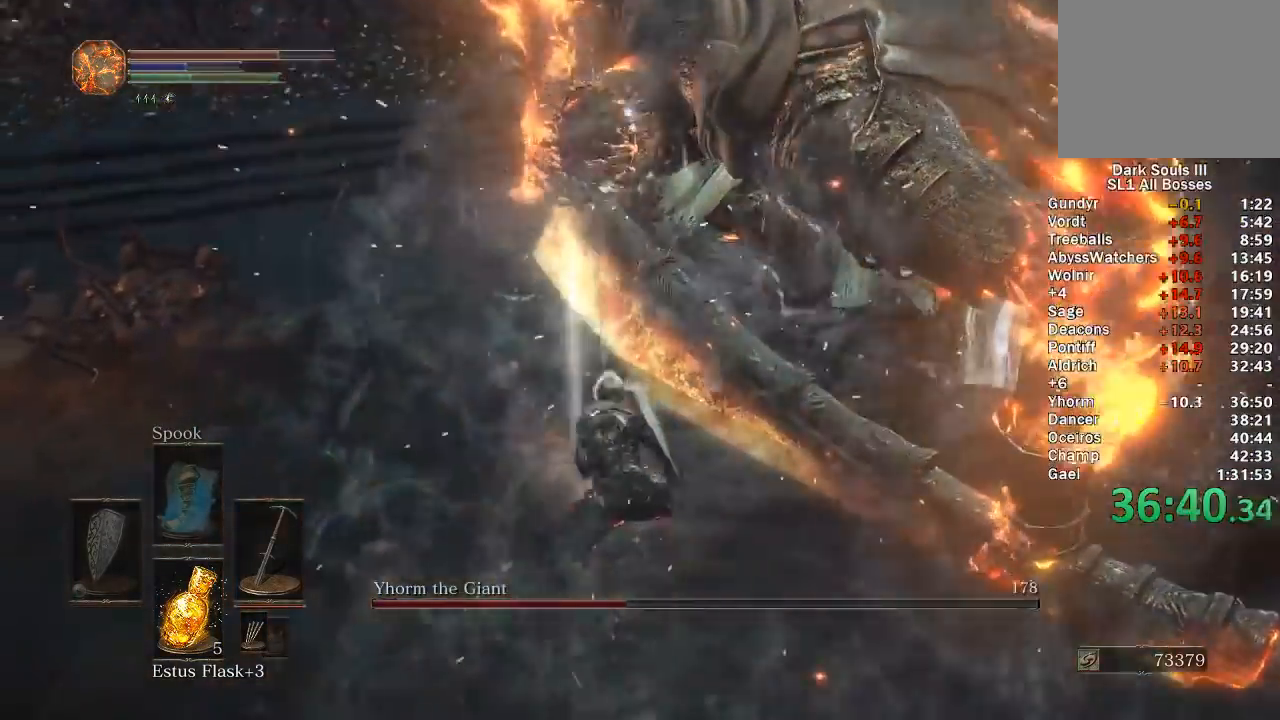
{"buttons": ["L2", "R3"], "left_stick": "up-right", "right_stick": "center", "events": [[333, "R3", "down"]]}
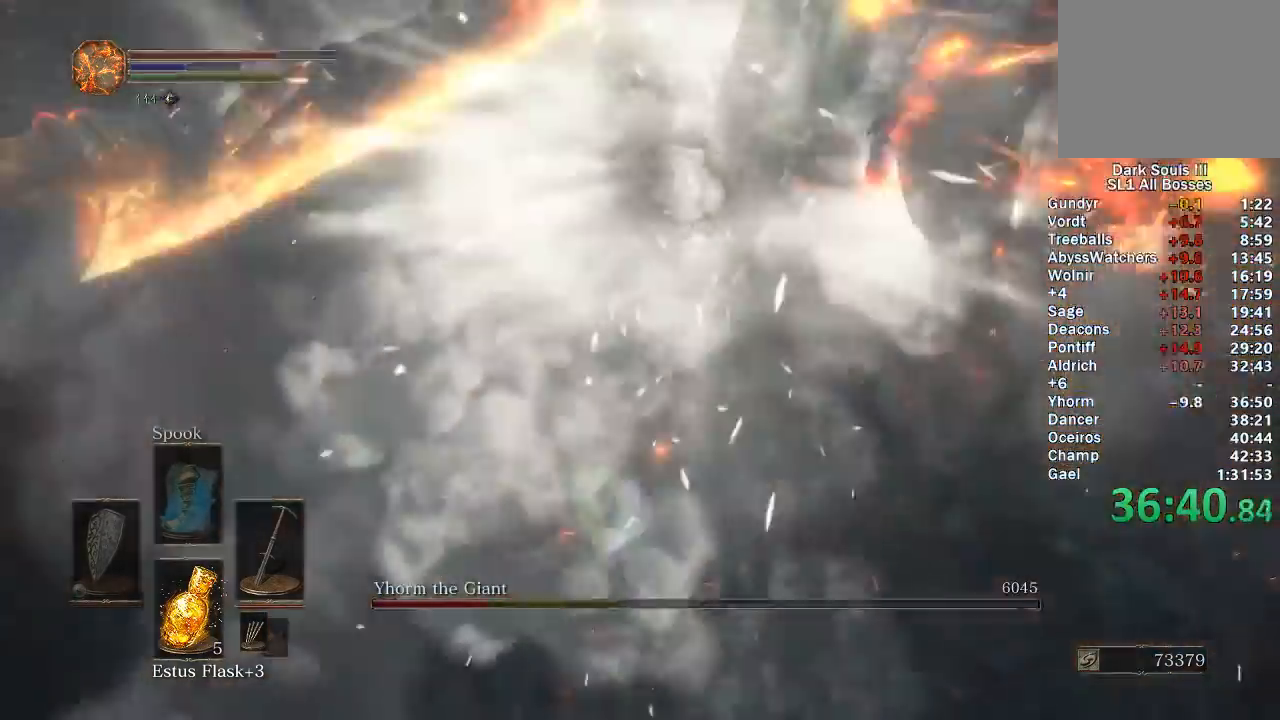
{"buttons": [], "left_stick": "down", "right_stick": "center", "events": [[17, "R3", "up"], [33, "left_stick", "right"], [33, "right_stick", "right"], [133, "left_stick", "down-right"], [150, "L2", "up"], [283, "left_stick", "down"], [367, "right_stick", "center"]]}
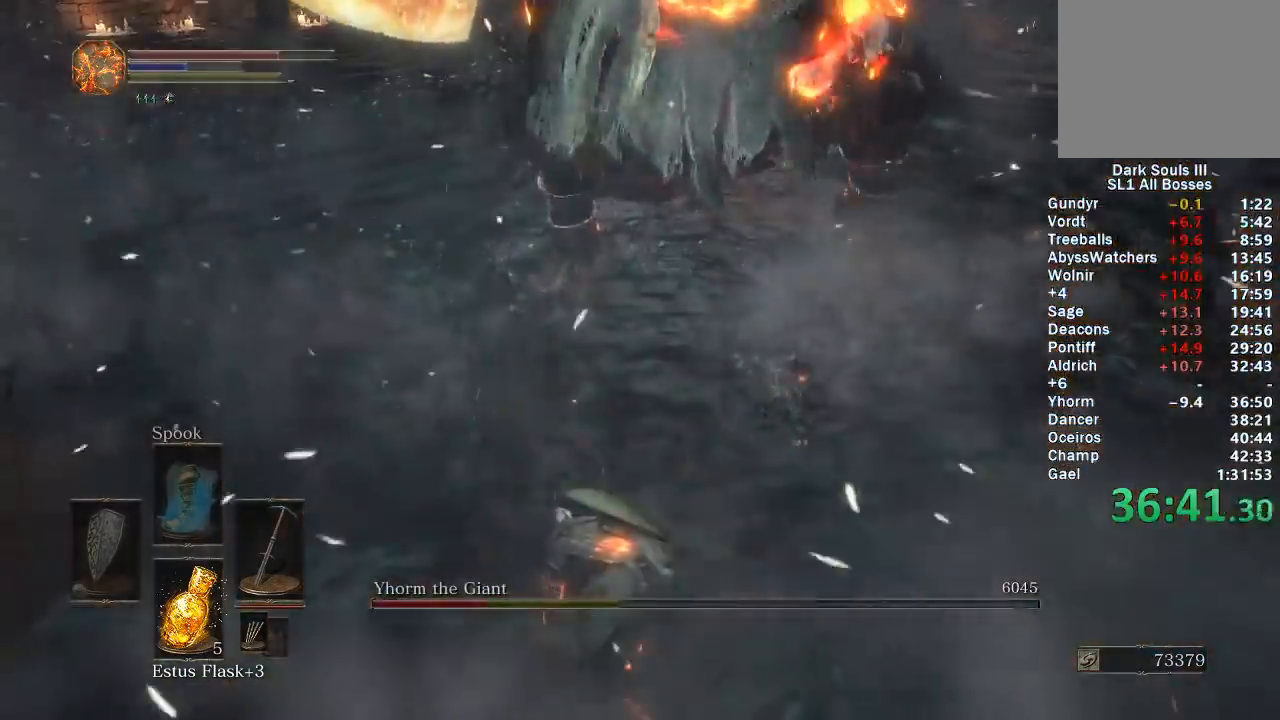
{"buttons": [], "left_stick": "down", "right_stick": "right", "events": [[233, "right_stick", "right"], [333, "right_stick", "center"], [467, "right_stick", "right"]]}
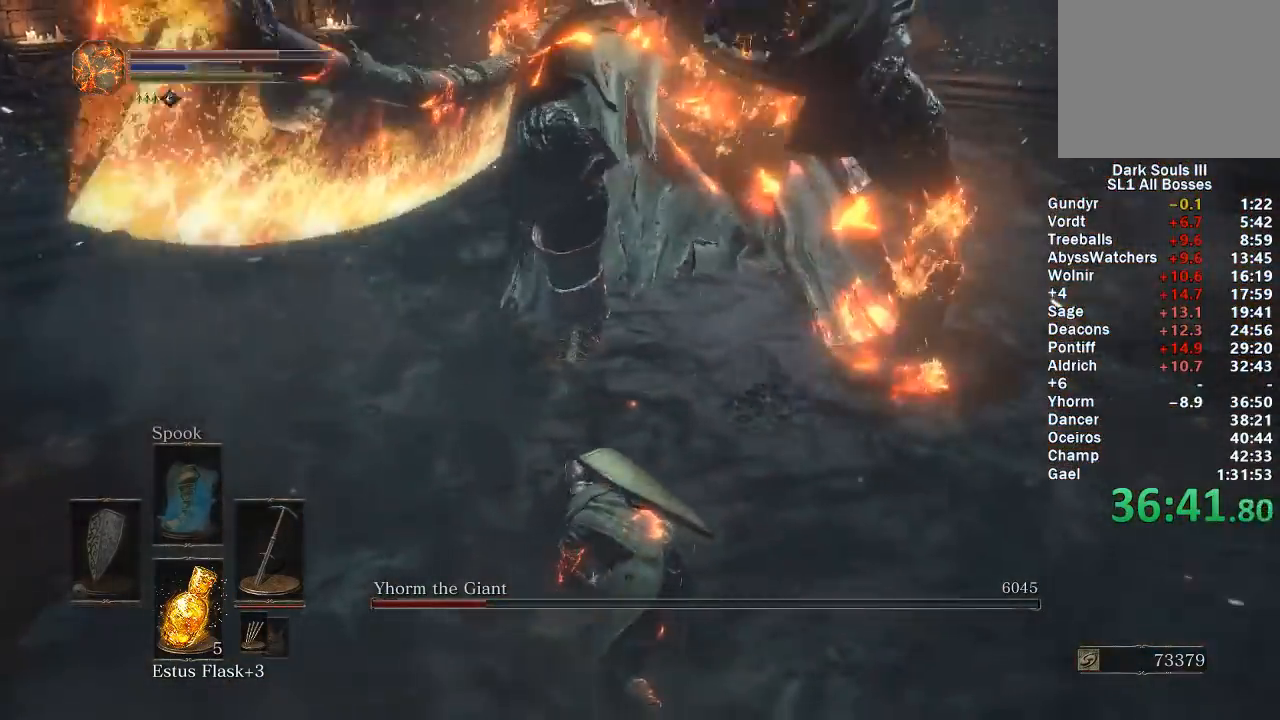
{"buttons": [], "left_stick": "down", "right_stick": "right", "events": [[83, "right_stick", "center"], [400, "right_stick", "right"]]}
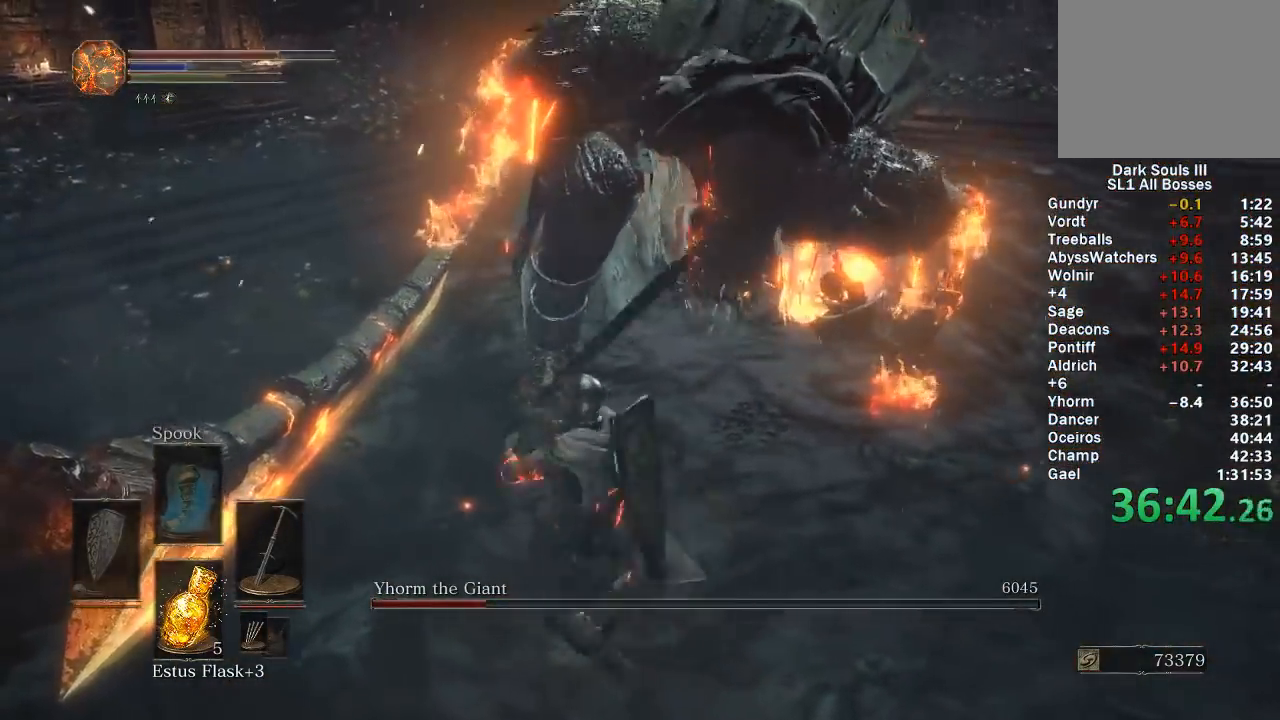
{"buttons": ["L2"], "left_stick": "down", "right_stick": "right", "events": [[167, "right_stick", "center"], [367, "right_stick", "right"], [467, "L2", "down"]]}
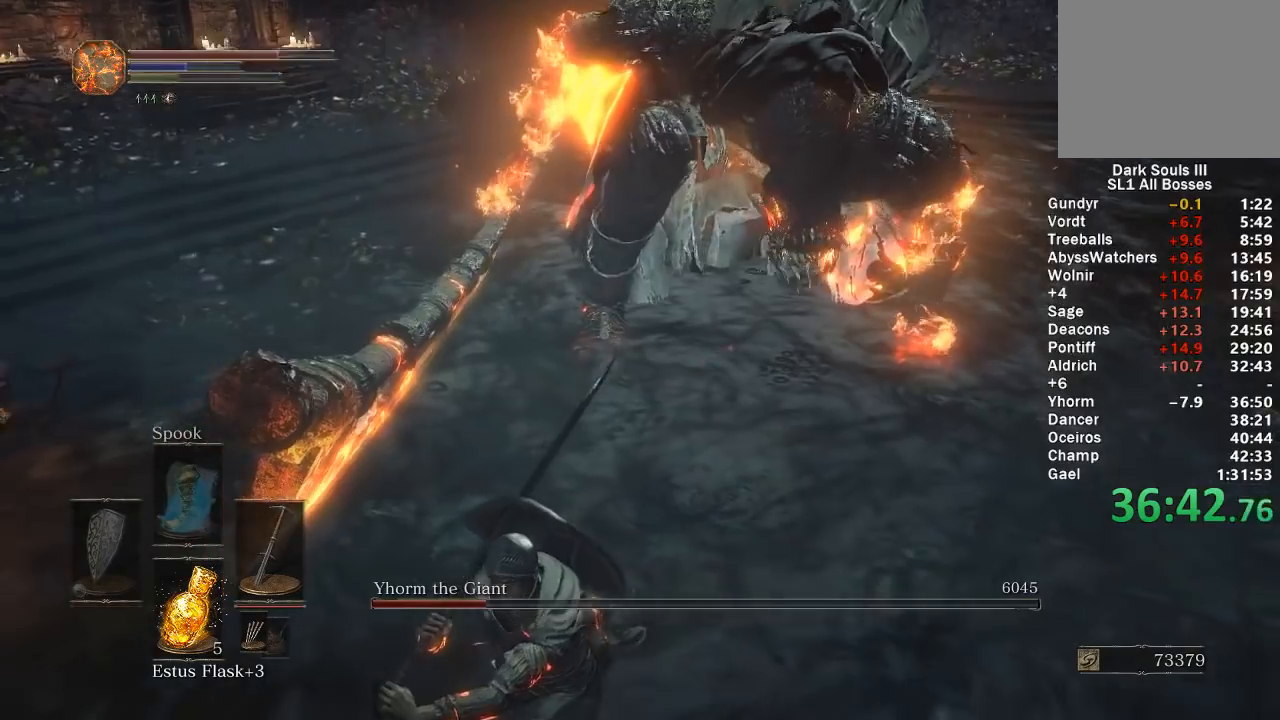
{"buttons": ["L2"], "left_stick": "down", "right_stick": "center", "events": [[183, "right_stick", "center"], [200, "R3", "down"], [317, "R3", "up"]]}
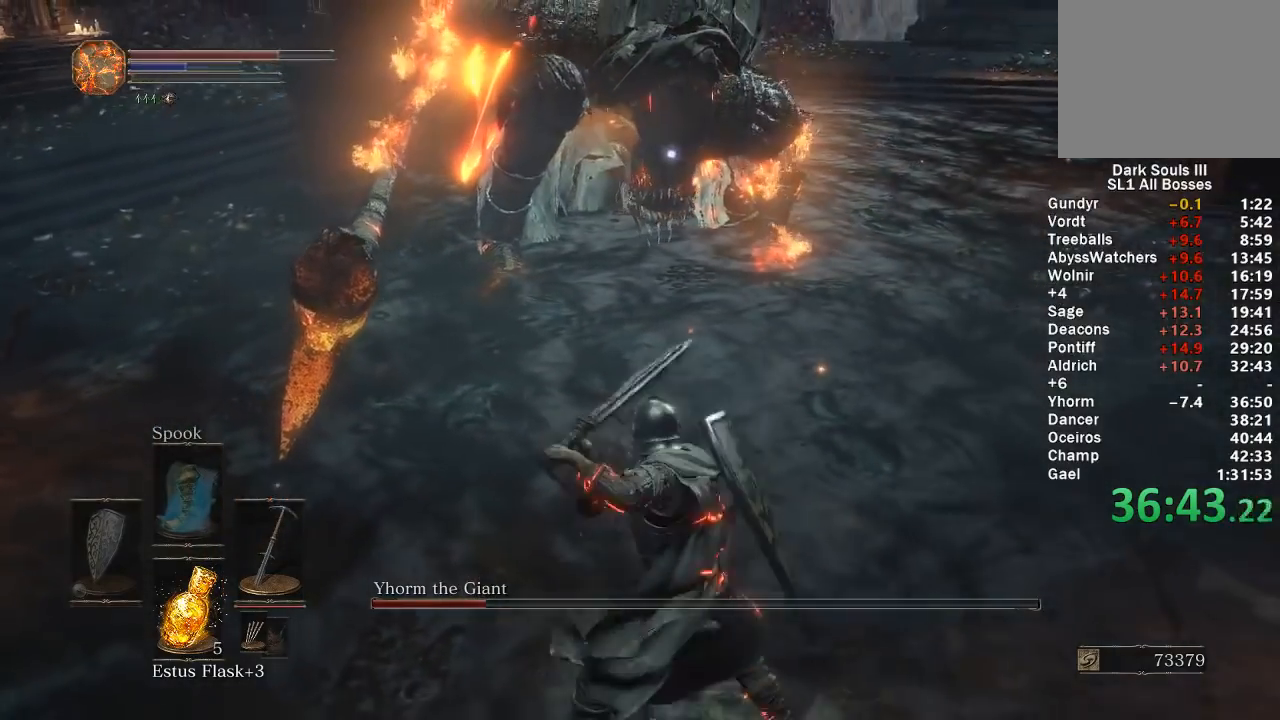
{"buttons": ["L2"], "left_stick": "down", "right_stick": "center", "events": []}
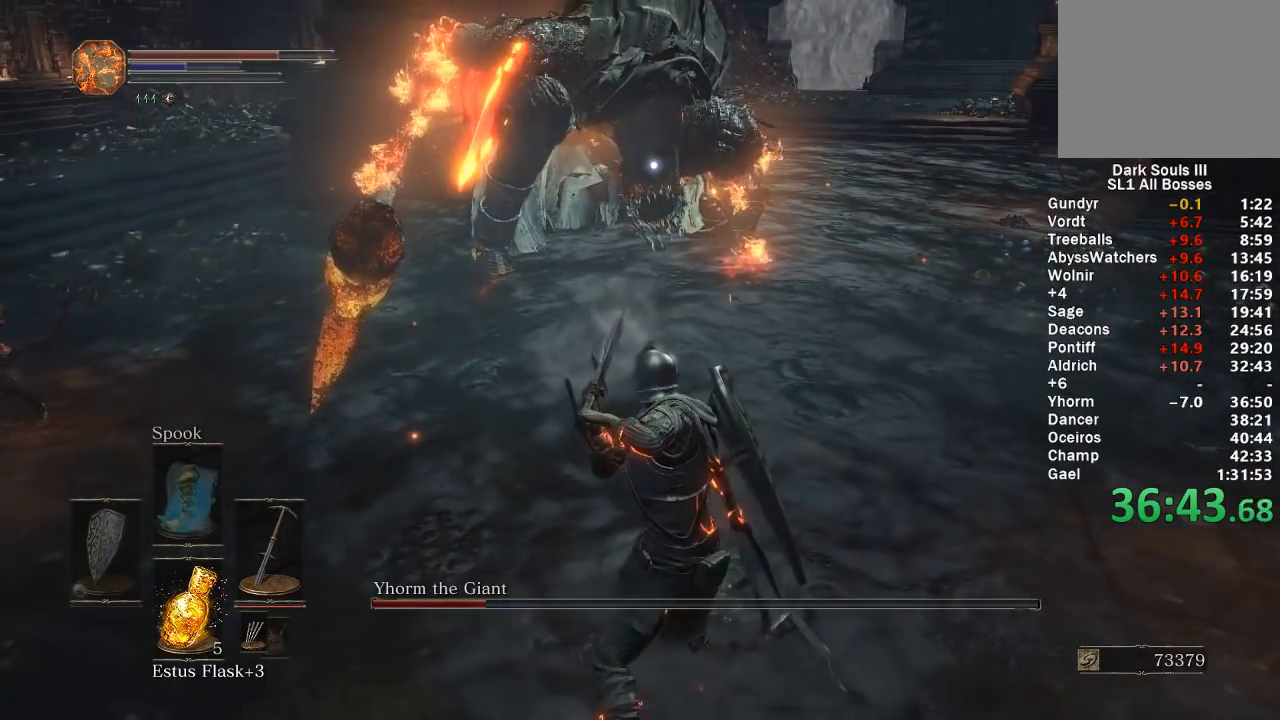
{"buttons": ["L2"], "left_stick": "down", "right_stick": "center", "events": []}
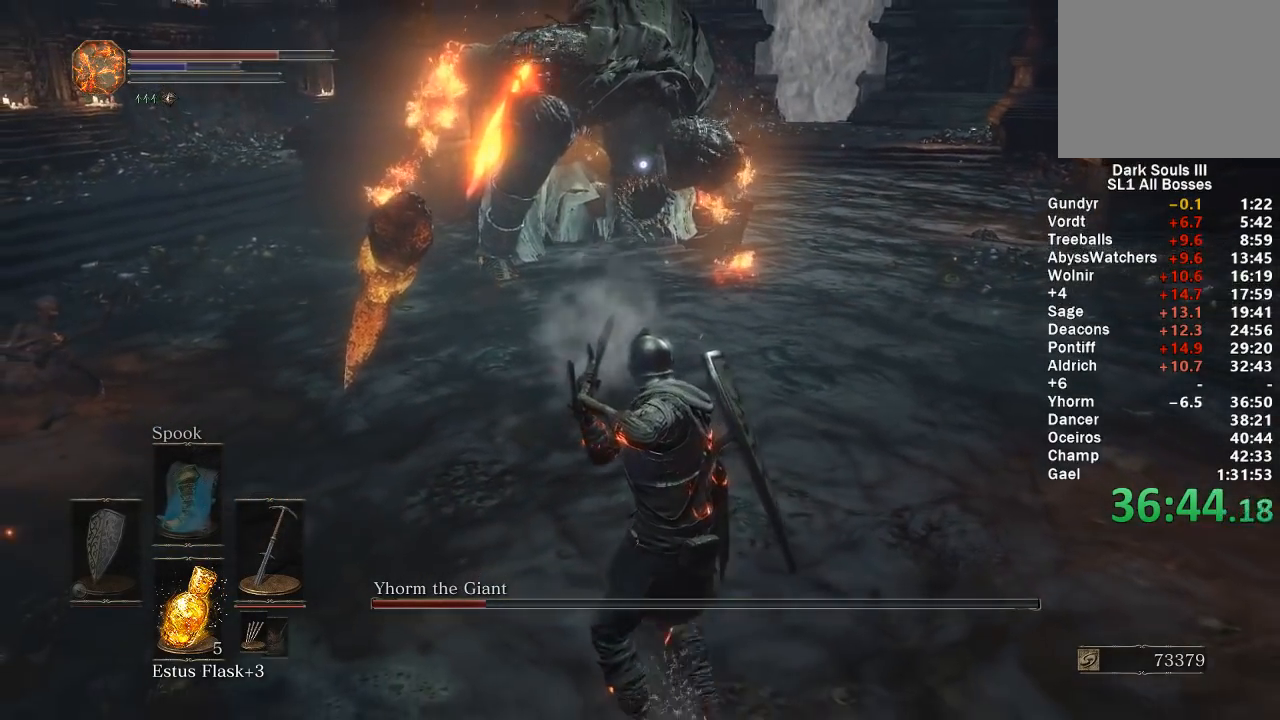
{"buttons": ["L2"], "left_stick": "down", "right_stick": "center", "events": []}
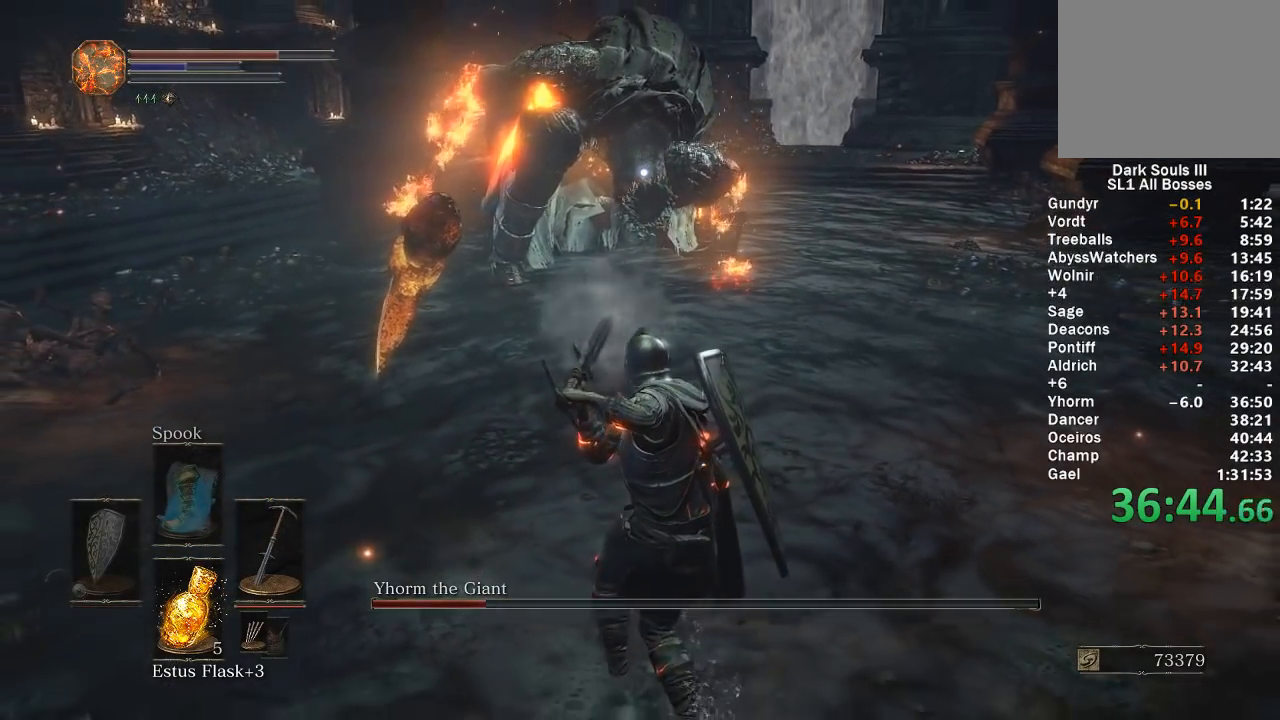
{"buttons": ["L2"], "left_stick": "down", "right_stick": "center", "events": [[117, "left_stick", "center"], [383, "left_stick", "down"]]}
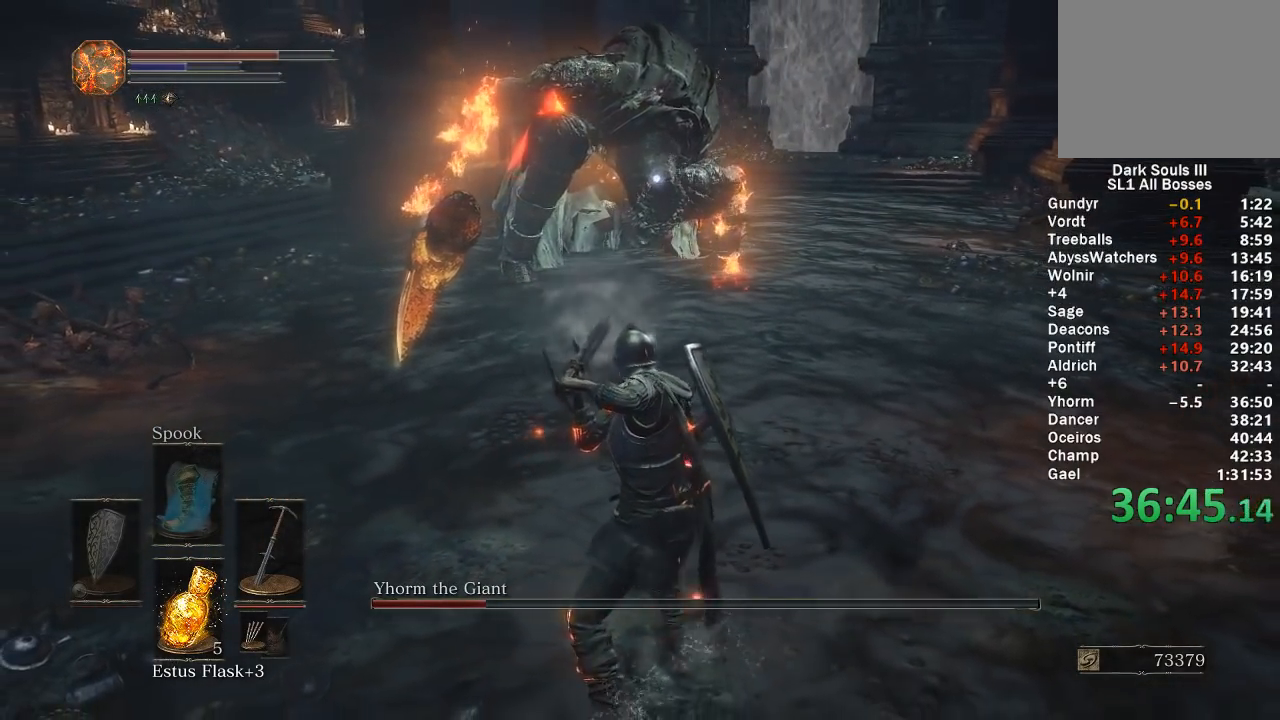
{"buttons": ["L2"], "left_stick": "down", "right_stick": "center", "events": [[150, "left_stick", "center"], [300, "left_stick", "down"]]}
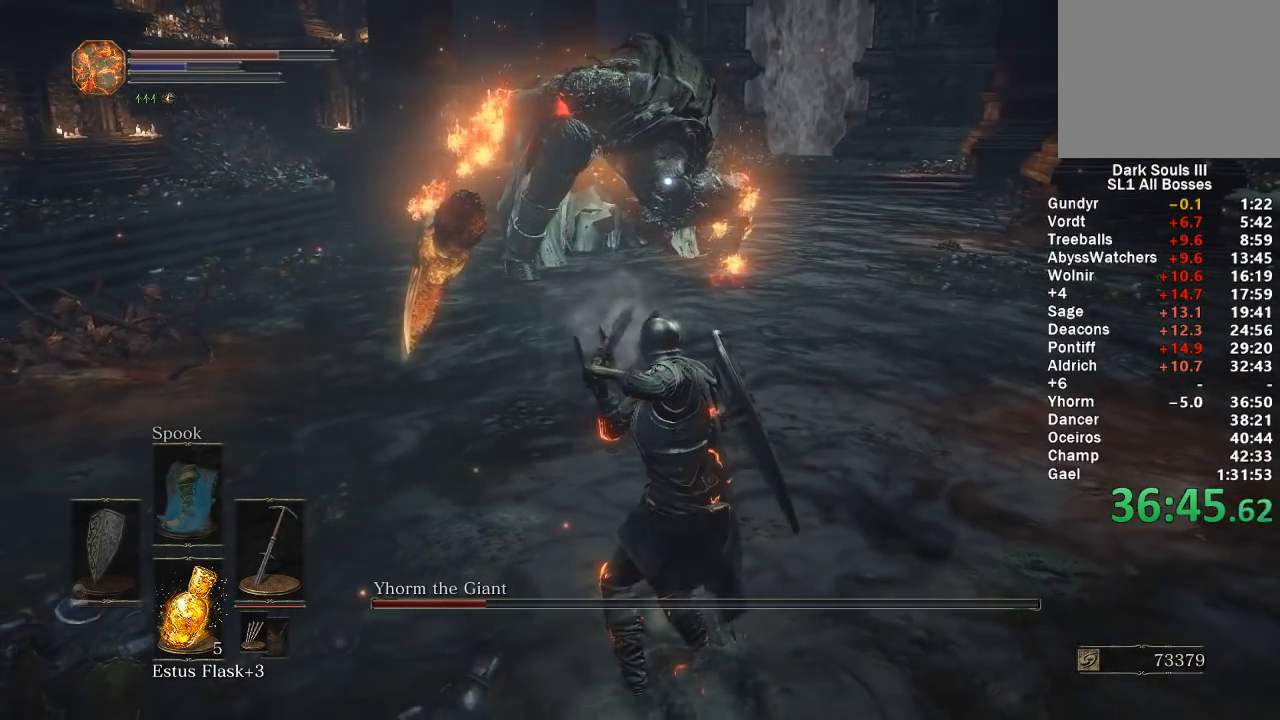
{"buttons": ["L2"], "left_stick": "down", "right_stick": "center", "events": []}
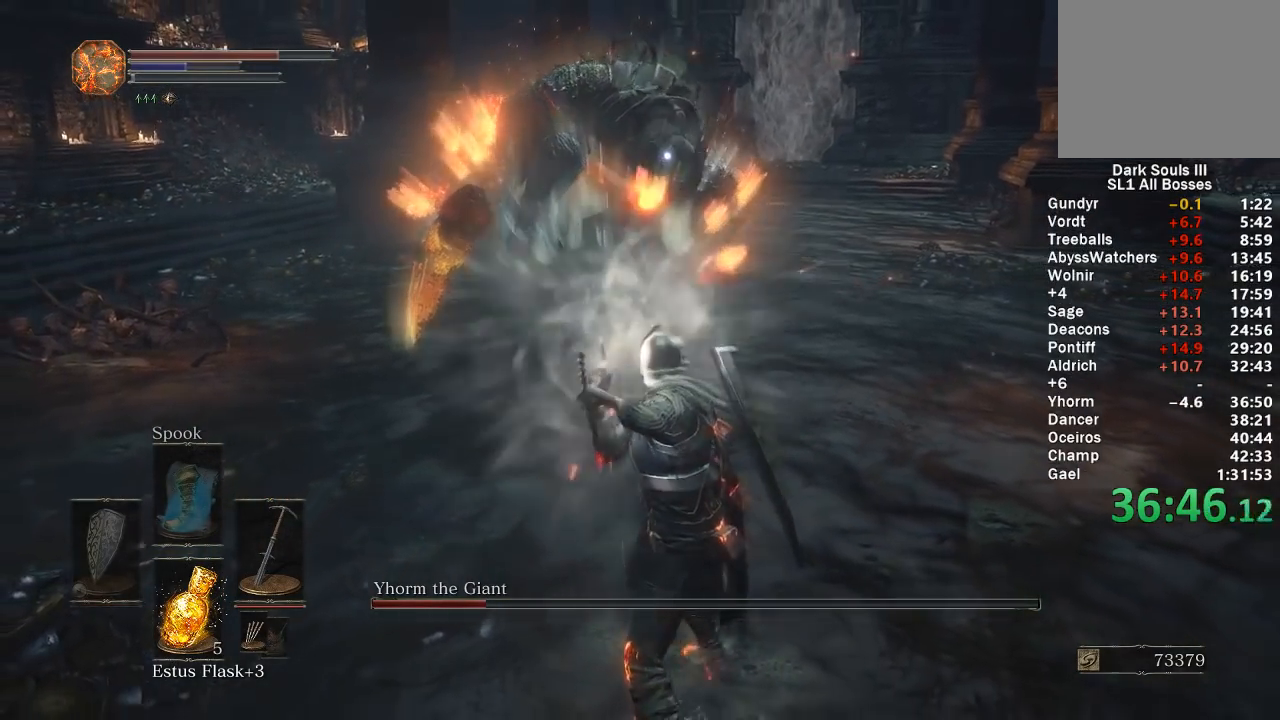
{"buttons": ["L2"], "left_stick": "center", "right_stick": "center", "events": [[183, "R1", "down"], [267, "R1", "up"], [500, "left_stick", "center"]]}
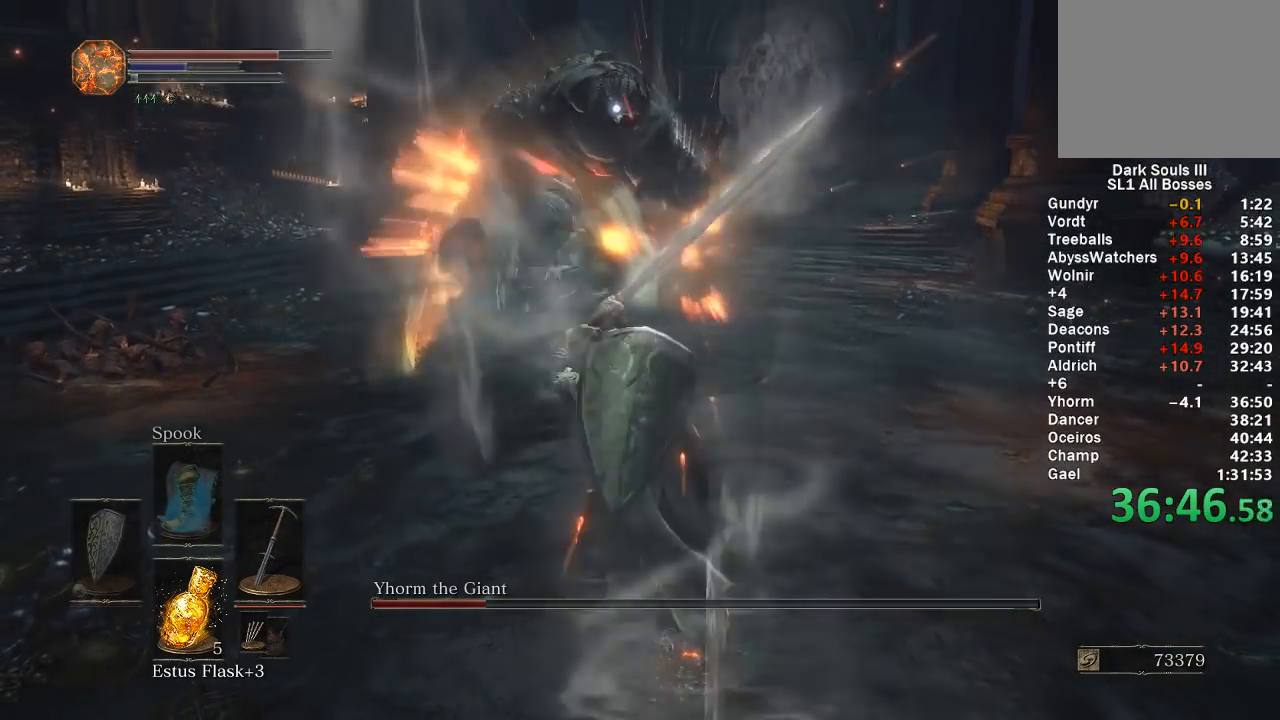
{"buttons": ["L2"], "left_stick": "up", "right_stick": "center", "events": [[83, "left_stick", "up"]]}